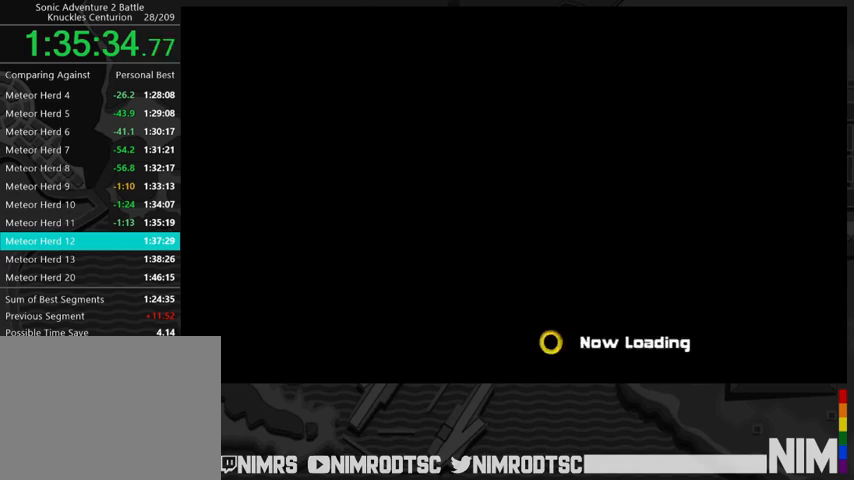
Gameplay with a controller (Xbox layout); each line is a JSON object with the inputs held at the frame after it. "button_events" lists button changes between this image and that frame as [ms after this image, input, new state], when the widget could be followed in between (sticks are given only as held states).
{"buttons": ["START"], "left_stick": "center", "right_stick": "center", "button_events": [[33, "START", "down"], [100, "START", "up"], [200, "START", "down"], [267, "START", "up"], [367, "START", "down"], [433, "START", "up"], [500, "START", "down"]]}
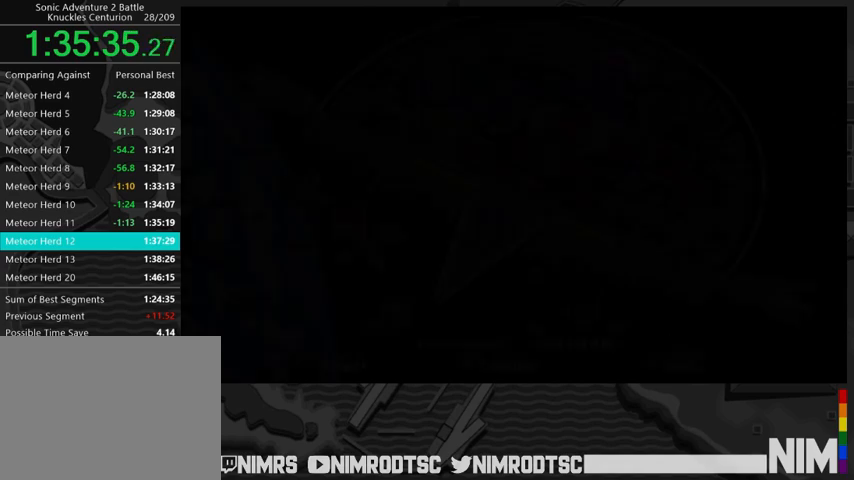
{"buttons": ["START"], "left_stick": "center", "right_stick": "center", "button_events": [[67, "START", "up"], [167, "START", "down"], [233, "START", "up"], [333, "START", "down"], [400, "START", "up"], [467, "START", "down"]]}
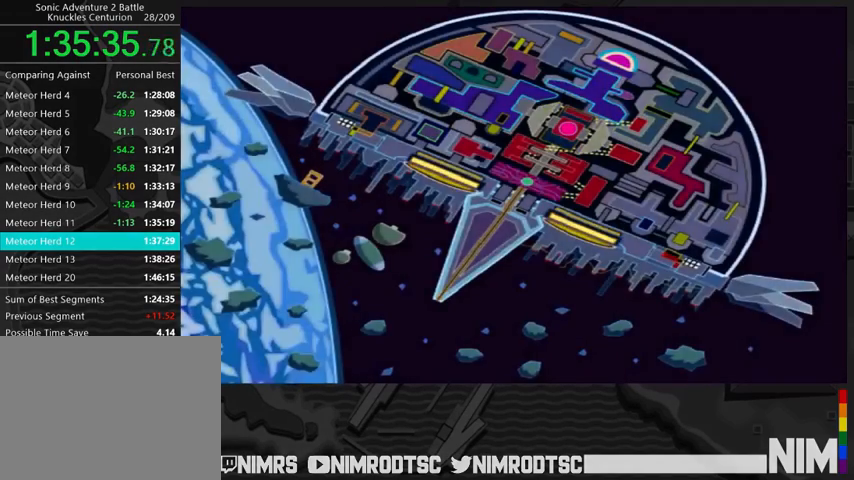
{"buttons": [], "left_stick": "center", "right_stick": "center", "button_events": [[33, "START", "up"]]}
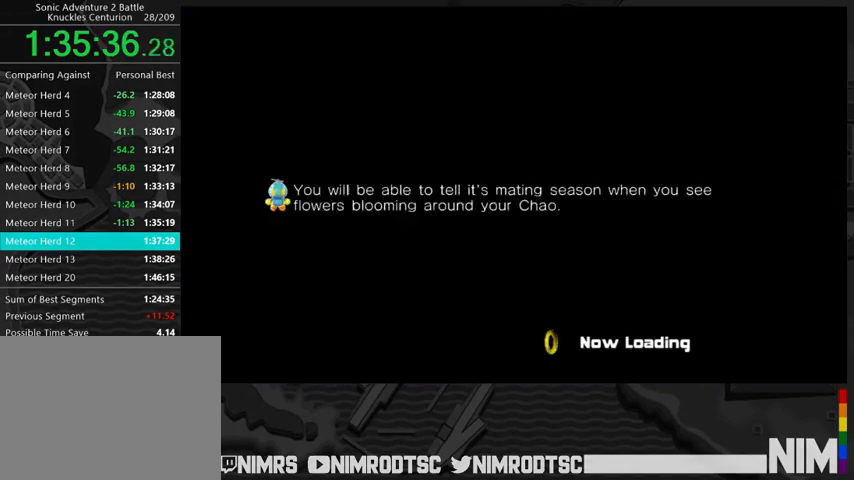
{"buttons": [], "left_stick": "center", "right_stick": "center", "button_events": []}
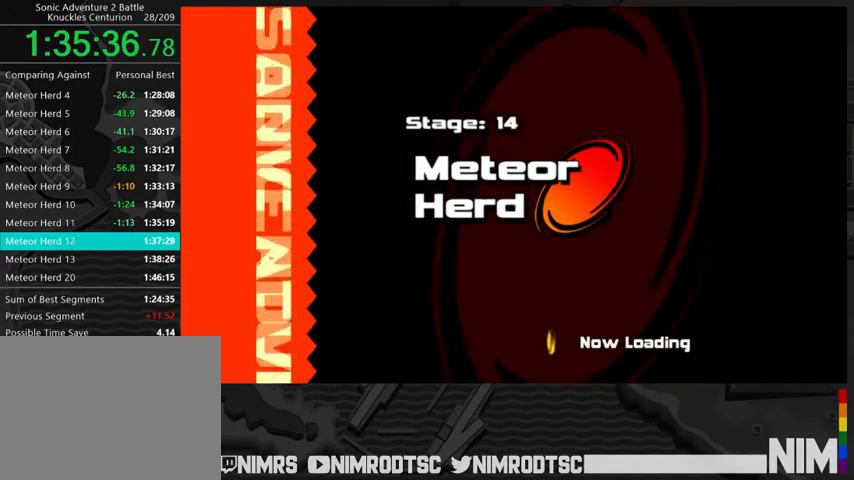
{"buttons": [], "left_stick": "center", "right_stick": "center", "button_events": []}
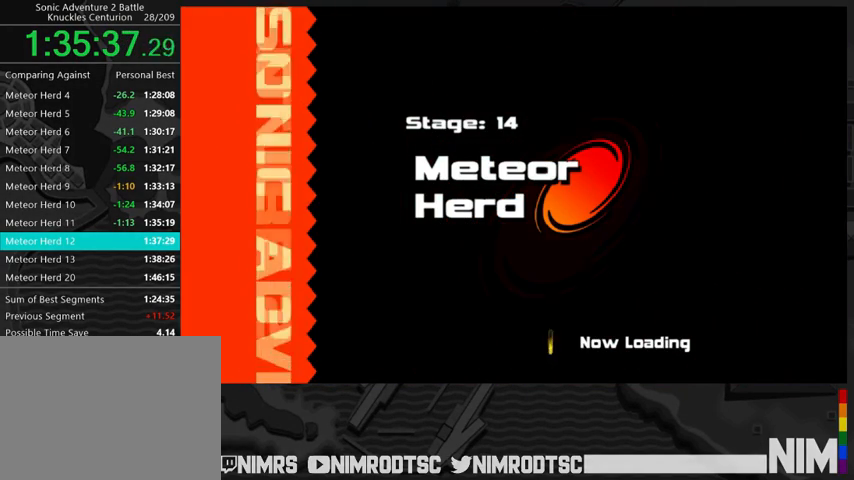
{"buttons": [], "left_stick": "center", "right_stick": "center", "button_events": []}
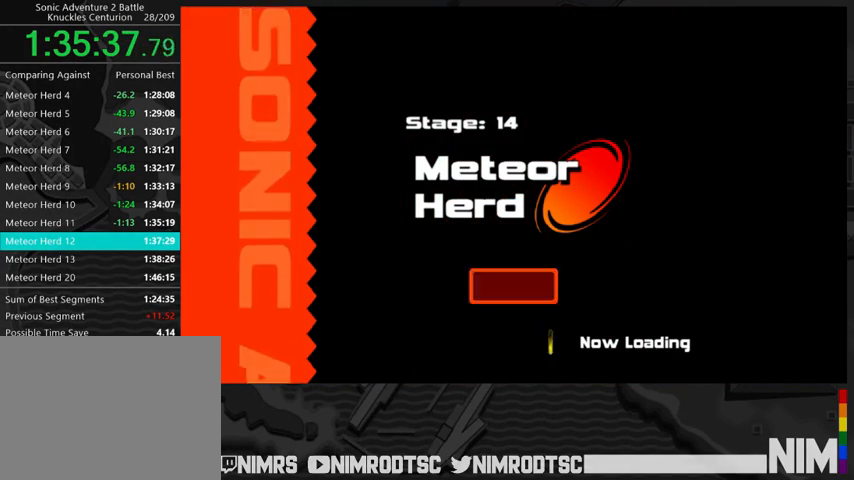
{"buttons": [], "left_stick": "center", "right_stick": "center", "button_events": []}
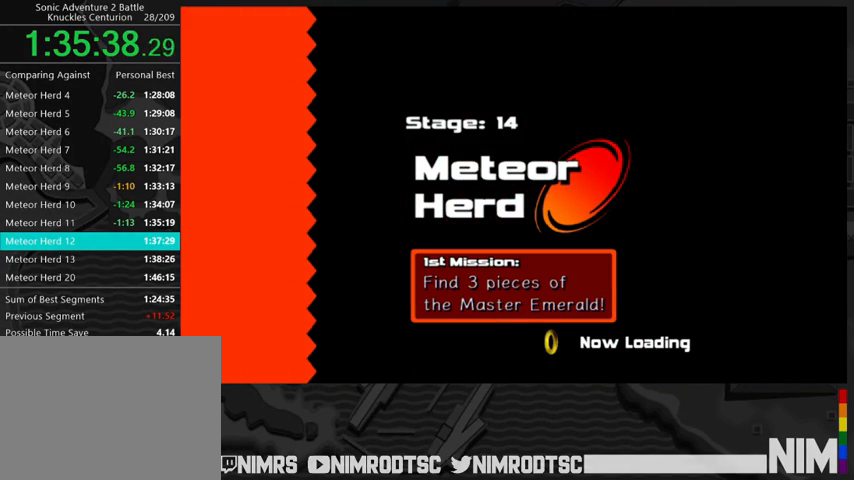
{"buttons": [], "left_stick": "center", "right_stick": "center", "button_events": []}
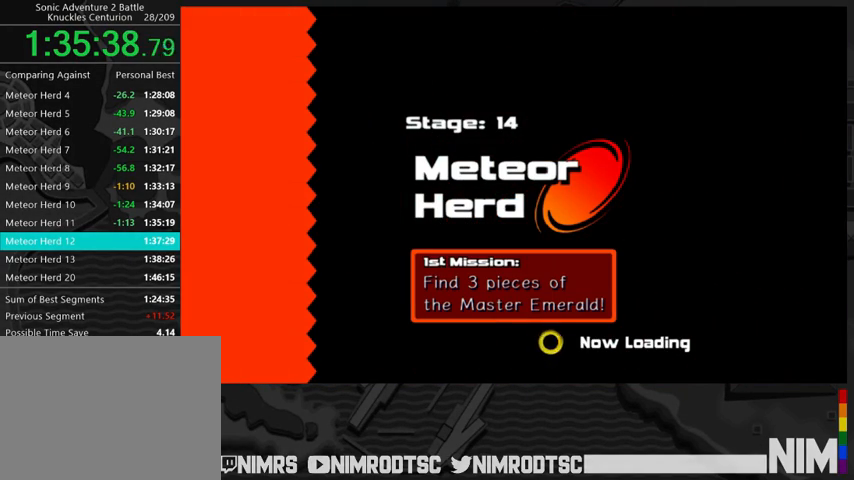
{"buttons": [], "left_stick": "up-left", "right_stick": "center", "button_events": []}
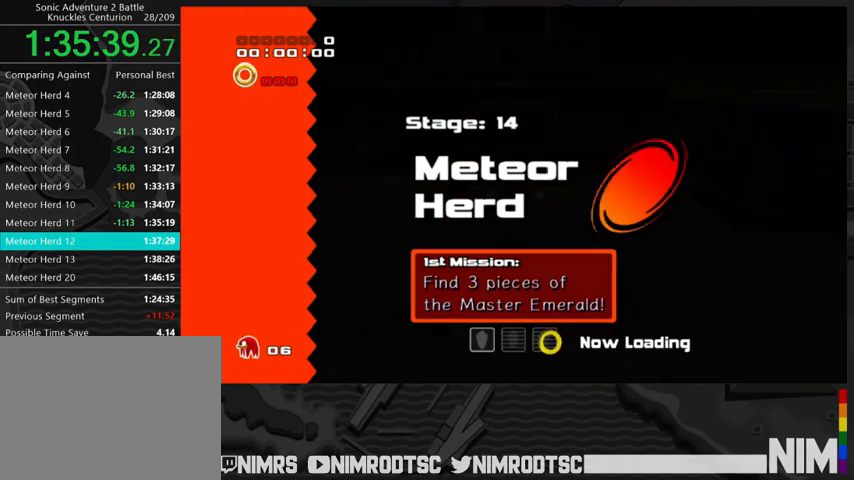
{"buttons": [], "left_stick": "up-left", "right_stick": "center", "button_events": []}
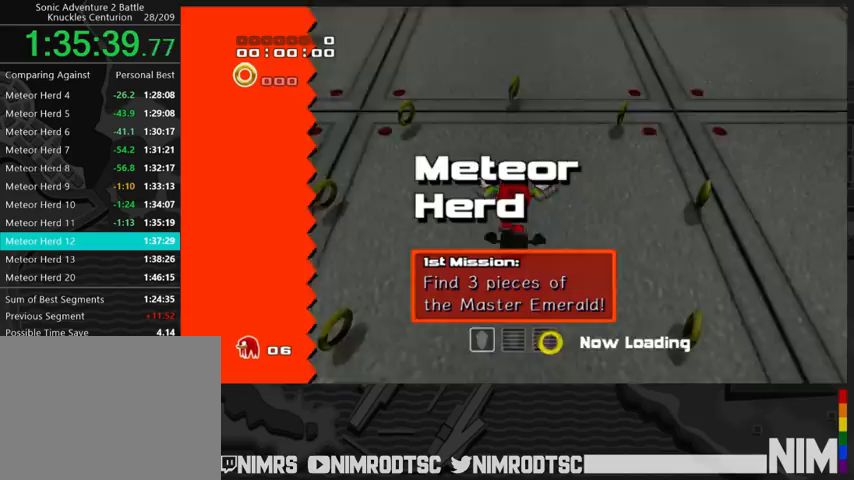
{"buttons": ["A"], "left_stick": "up-left", "right_stick": "center", "button_events": [[467, "A", "down"]]}
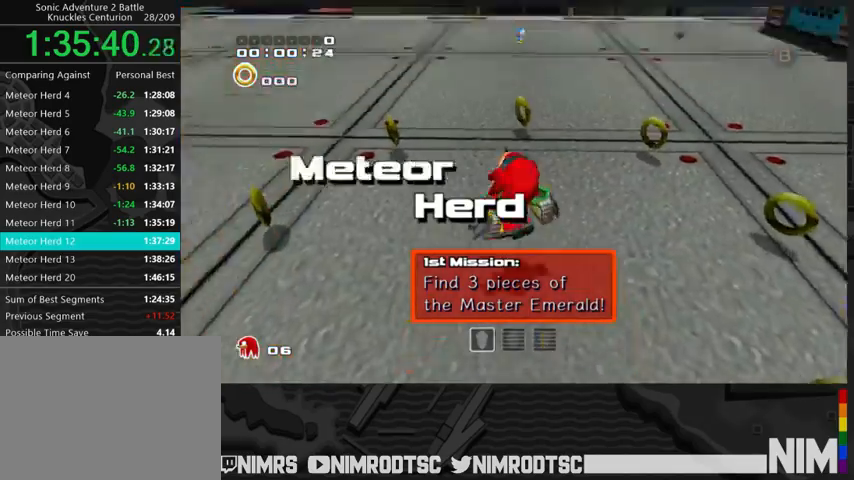
{"buttons": [], "left_stick": "up", "right_stick": "center", "button_events": [[67, "A", "up"], [133, "A", "down"], [233, "A", "up"], [233, "B", "down"], [433, "B", "up"]]}
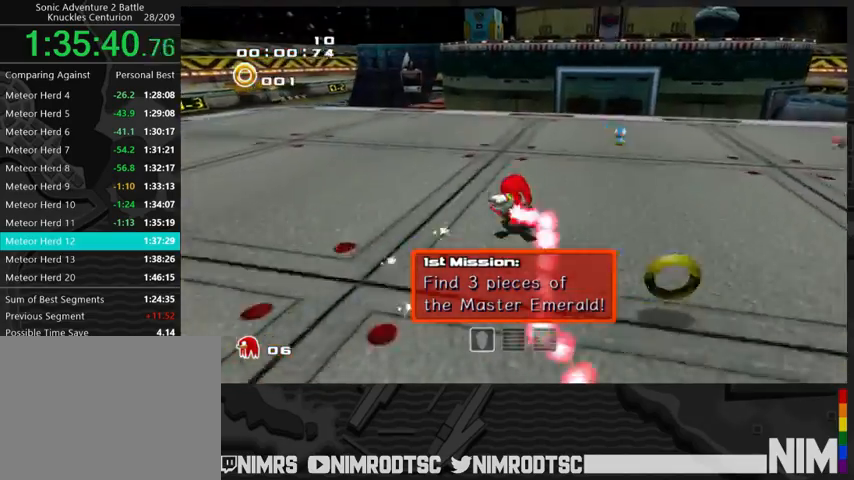
{"buttons": [], "left_stick": "up-left", "right_stick": "center", "button_events": []}
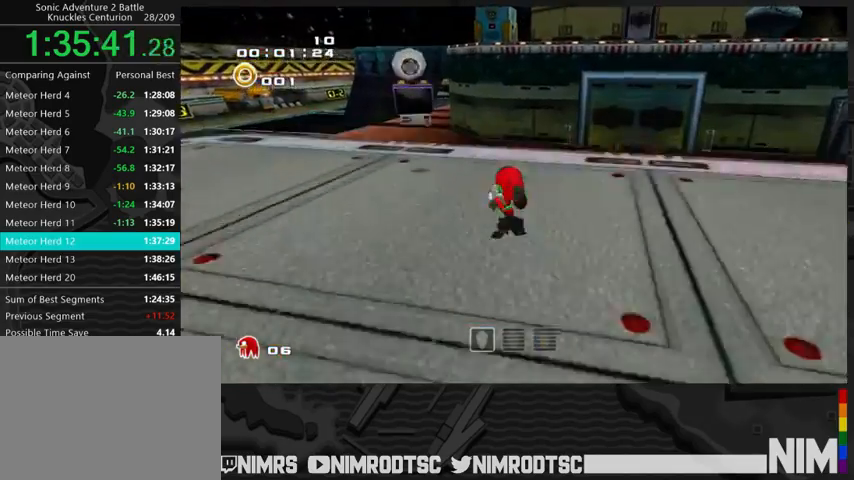
{"buttons": ["A"], "left_stick": "up-right", "right_stick": "center", "button_events": [[133, "B", "down"], [300, "B", "up"], [367, "A", "down"]]}
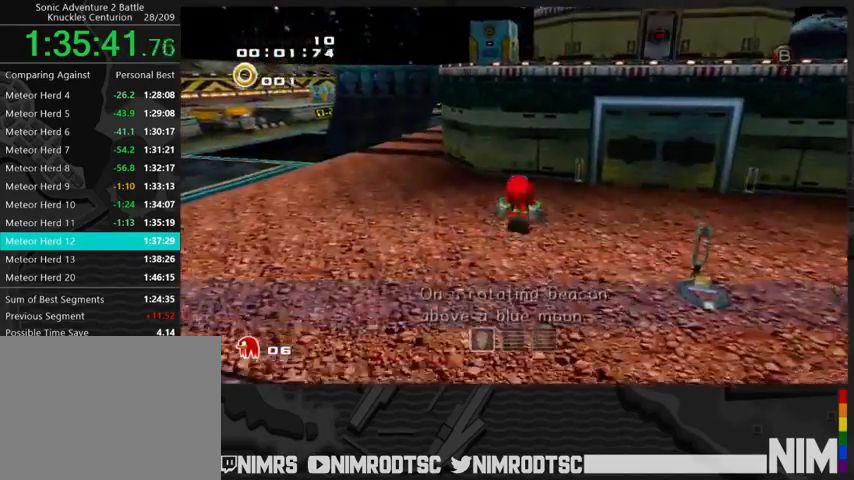
{"buttons": ["A"], "left_stick": "up-right", "right_stick": "center", "button_events": []}
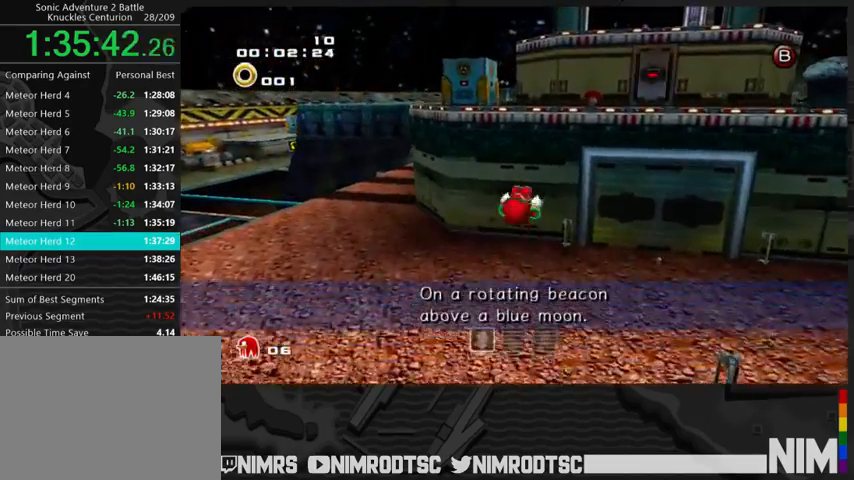
{"buttons": ["A"], "left_stick": "up-right", "right_stick": "center", "button_events": []}
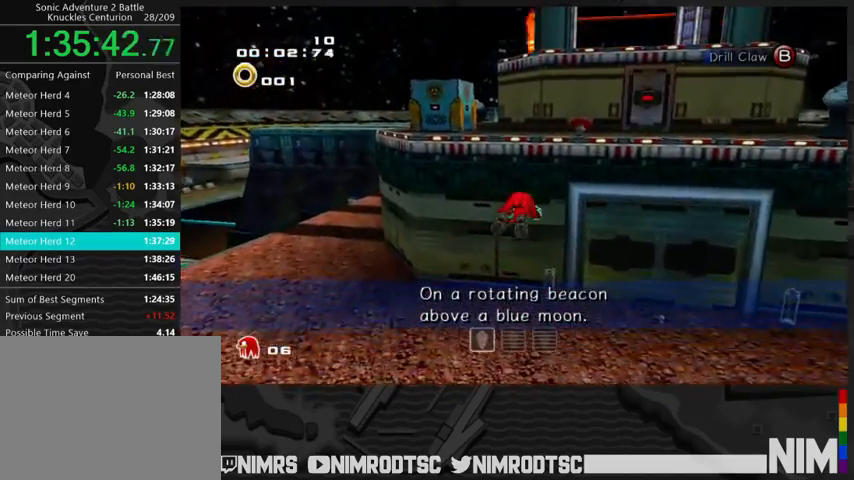
{"buttons": ["A"], "left_stick": "up-right", "right_stick": "center", "button_events": []}
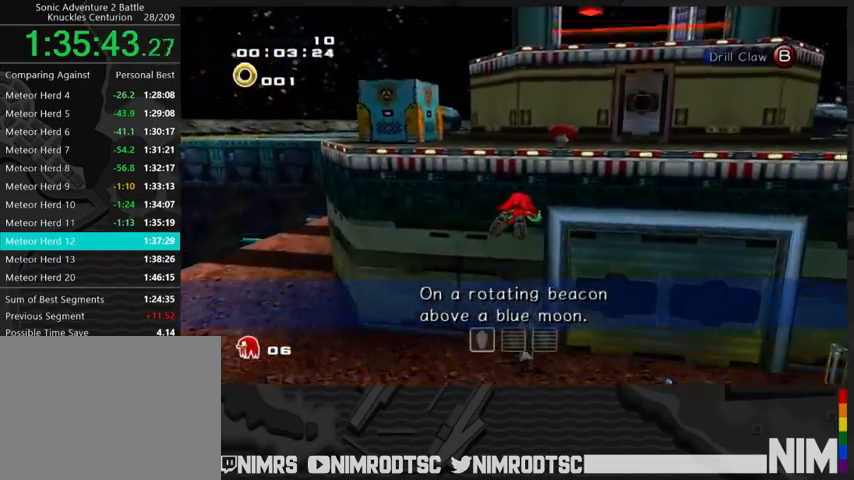
{"buttons": ["A"], "left_stick": "up-right", "right_stick": "center", "button_events": []}
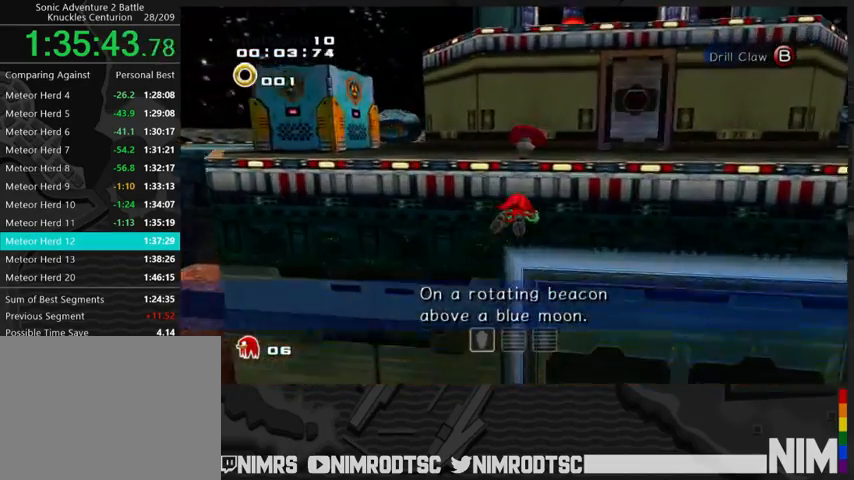
{"buttons": [], "left_stick": "up", "right_stick": "center", "button_events": [[433, "A", "up"]]}
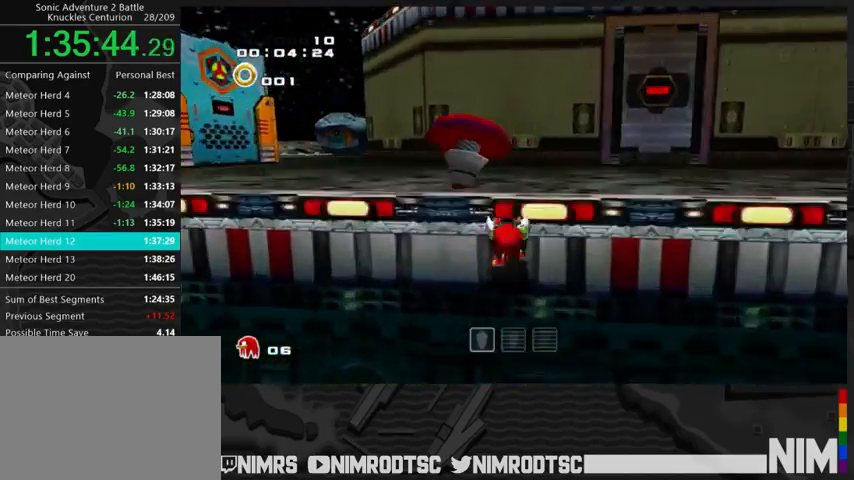
{"buttons": [], "left_stick": "up-right", "right_stick": "center", "button_events": [[100, "A", "down"], [433, "A", "up"]]}